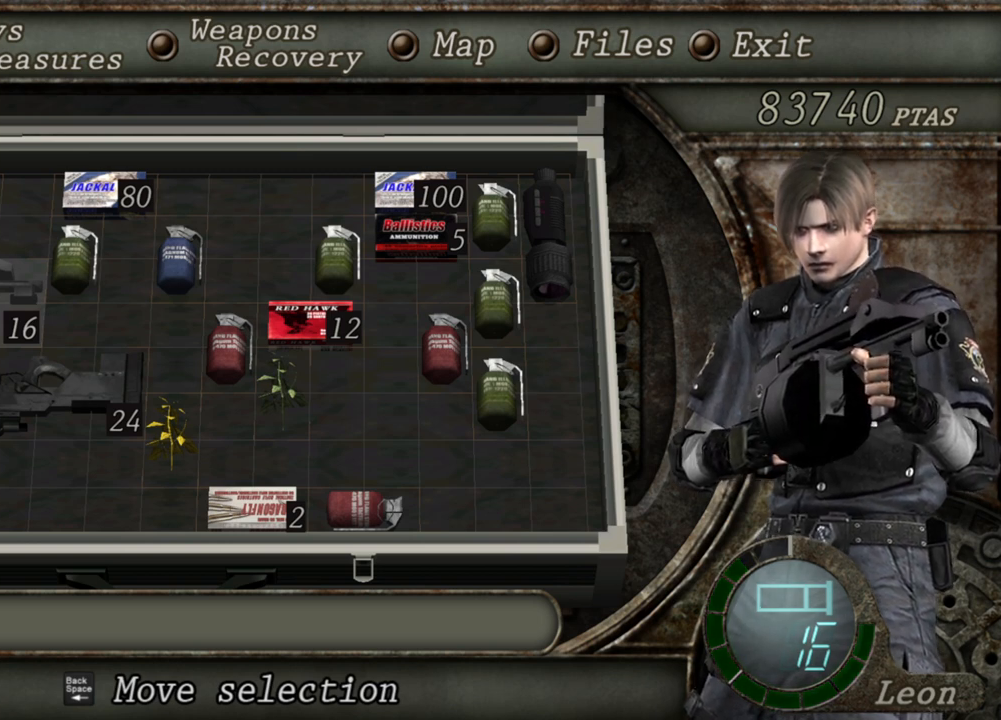
Gameplay with keyboard and mouse; each line is a JSON object with the keys and mouse buttons held at the frame after it. "events" lists presses ("down") and releases ("up") of "1", "2", "3", "4", "5", "a", "b", "c", "d", "e", "f", "g", "q", "r", "s", "shift", "space", "t", "tab", "tilde", "v", "w", "x", "z", "mouse_left", "mouse_wheel", "mouse_right", "mouse_mb4" and "mouse_mb5" between this image and that frame as [ms after this image, input, new state], when the widget could be followed in between. "mouse_left", "mouse_wheel", "mouse_right", "mouse_mb4", "mouse_mb5" = the "left", "wheel", "right", "mb4", "mb5" buttons of the "mouse" list. No other keys are recorded. "wheel" means that the mouse wheel is clicked or scrolled. Mouse movement is not recorded. Not read: alt ctrl.
{"keys": [], "mouse": [], "events": [[334, "q", "down"], [434, "q", "up"]]}
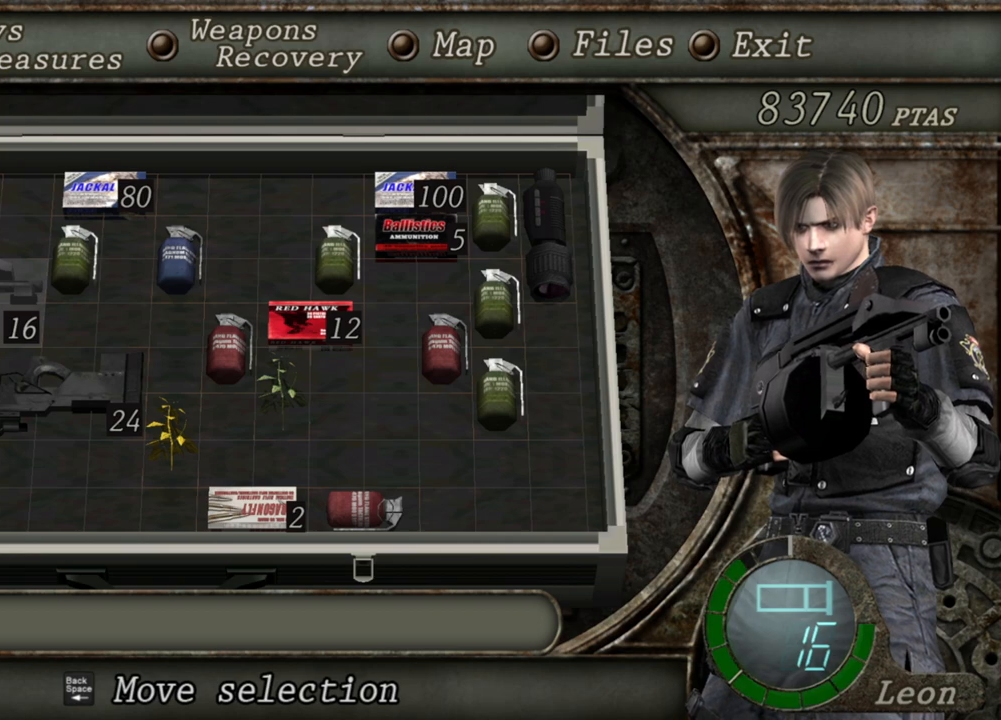
{"keys": [], "mouse": [], "events": []}
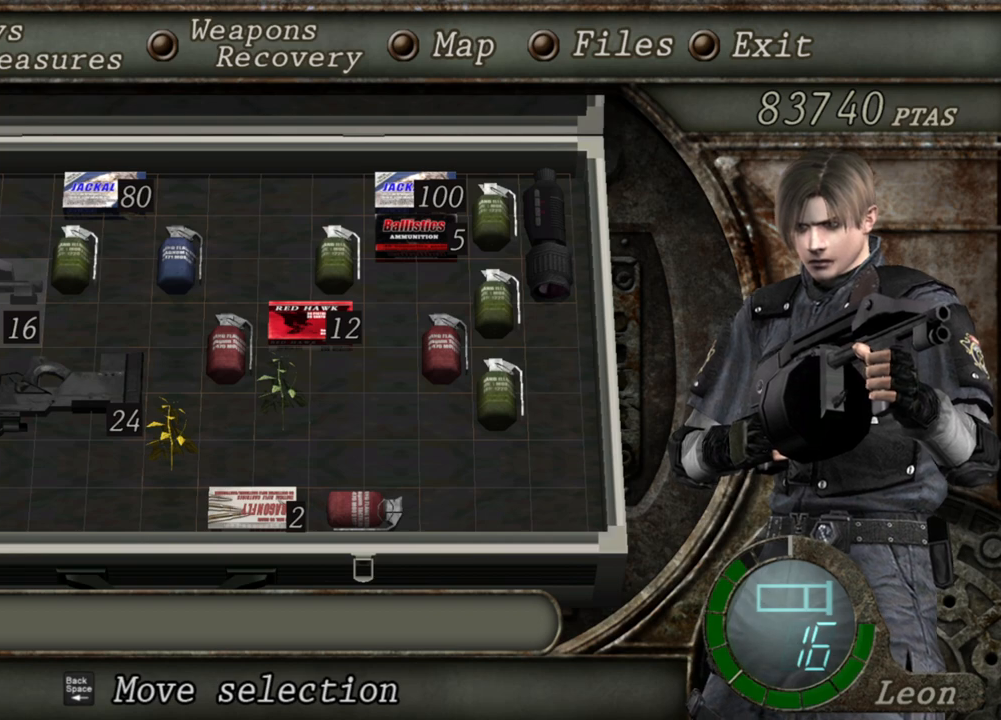
{"keys": [], "mouse": [], "events": [[33, "tab", "down"], [134, "tab", "up"]]}
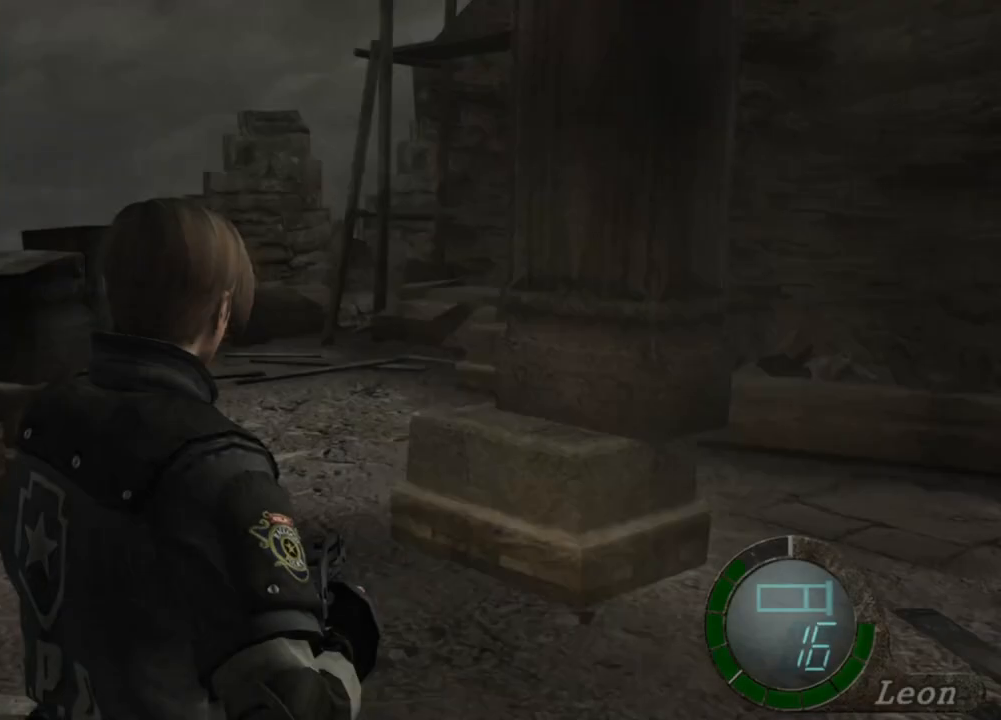
{"keys": [], "mouse": [], "events": [[200, "tab", "down"], [300, "tab", "up"]]}
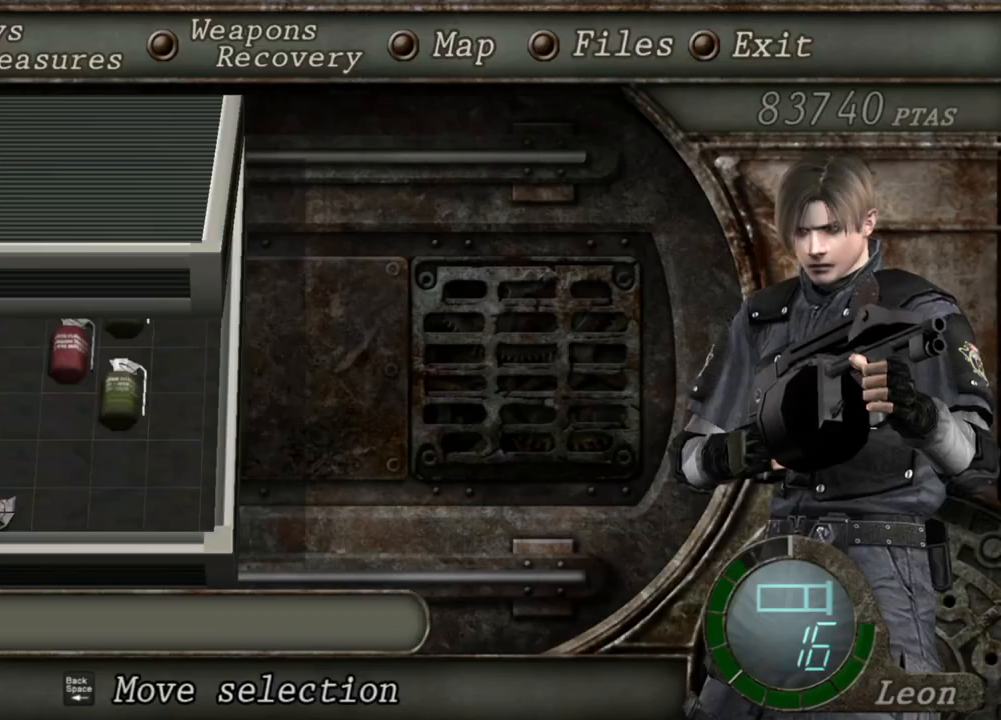
{"keys": [], "mouse": [], "events": [[367, "r", "down"], [434, "r", "up"]]}
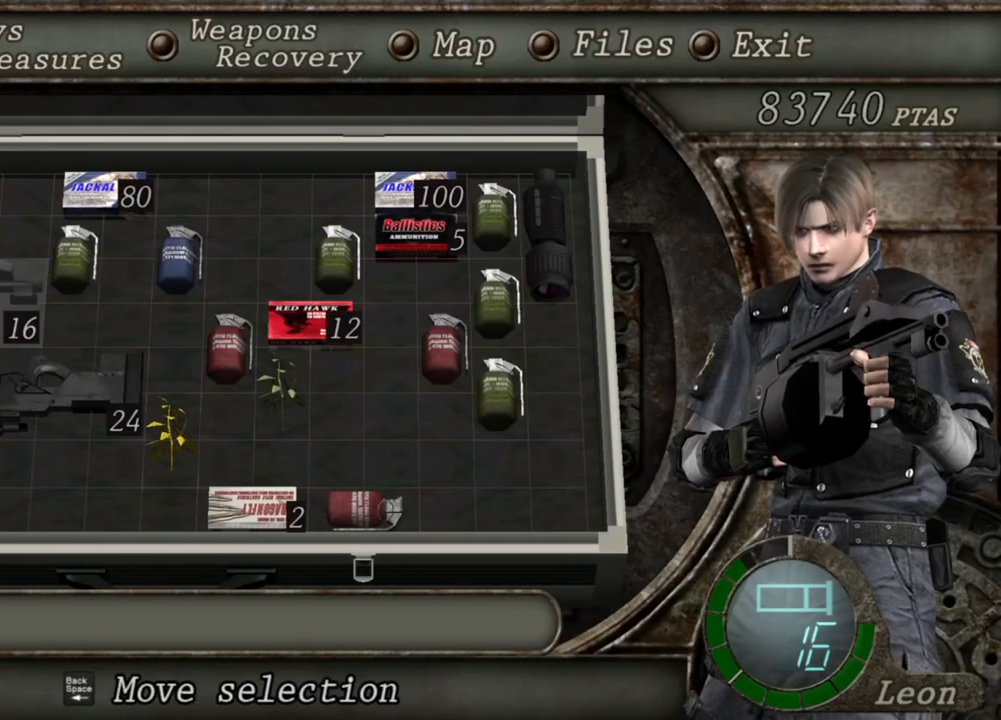
{"keys": [], "mouse": [], "events": []}
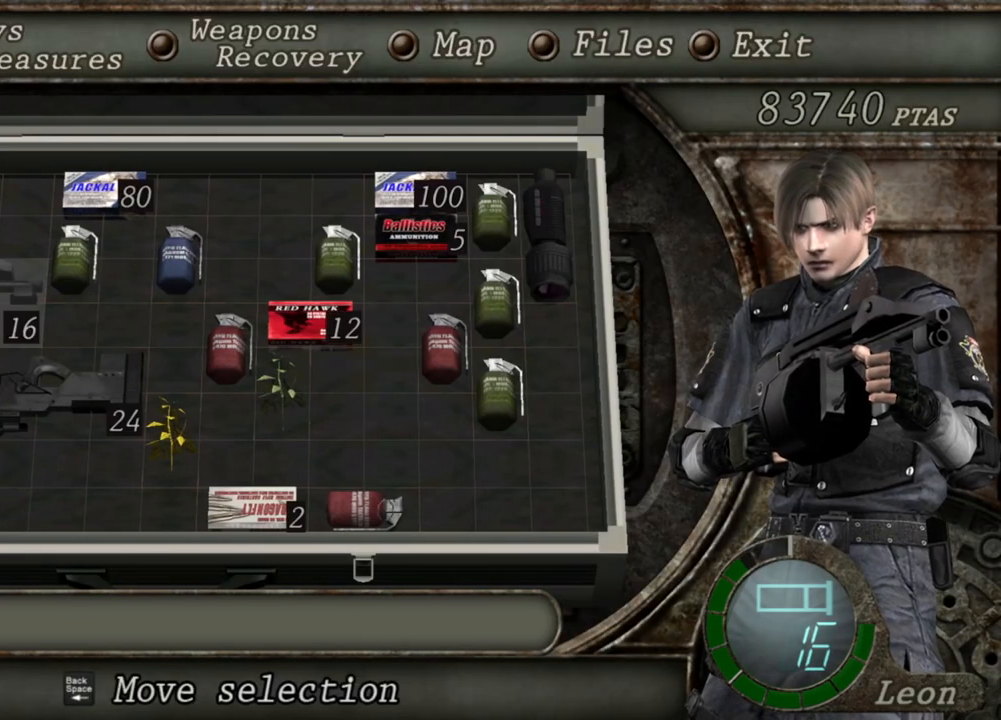
{"keys": ["e"], "mouse": [], "events": [[467, "e", "down"]]}
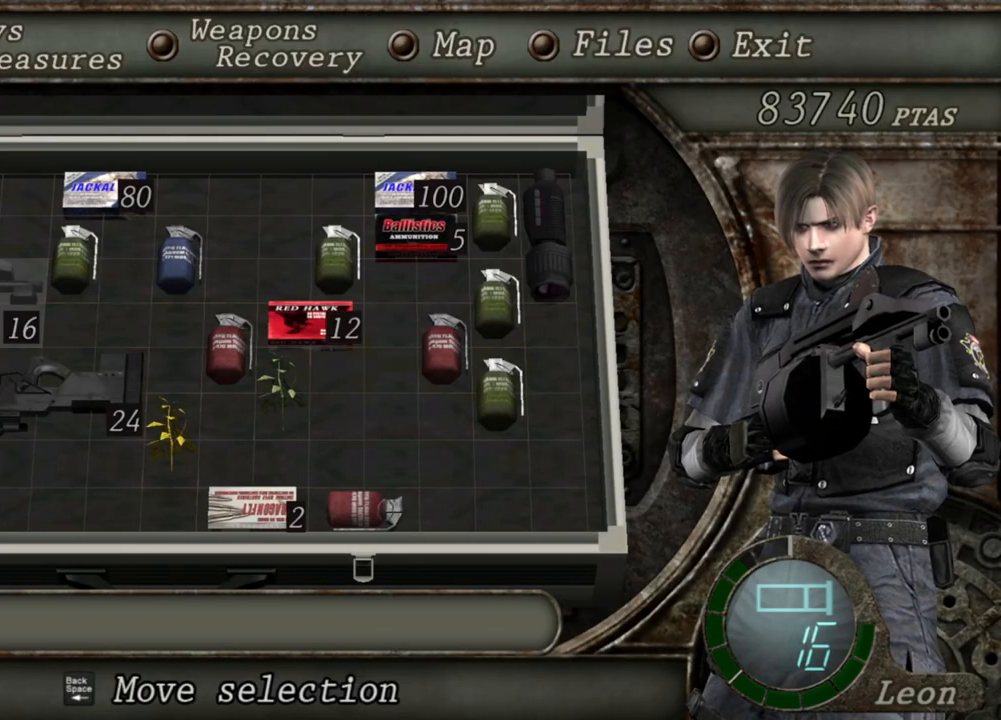
{"keys": [], "mouse": [], "events": [[66, "e", "up"], [133, "e", "down"], [233, "e", "up"]]}
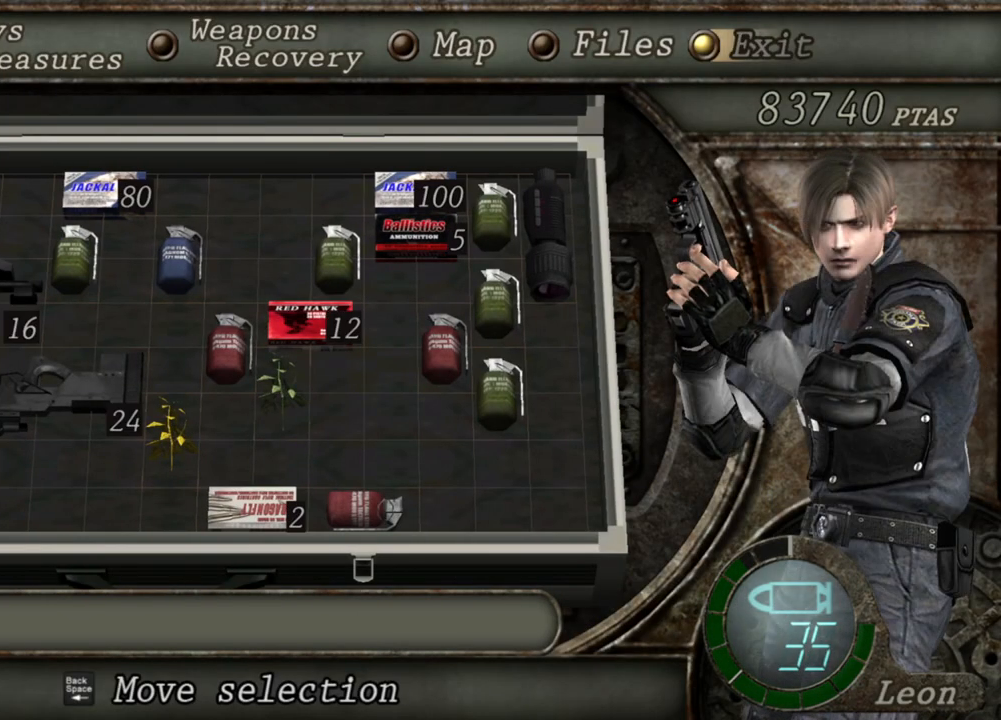
{"keys": ["r"], "mouse": ["right"], "events": [[167, "mouse_right", "down"], [300, "r", "down"], [367, "r", "up"], [434, "r", "down"]]}
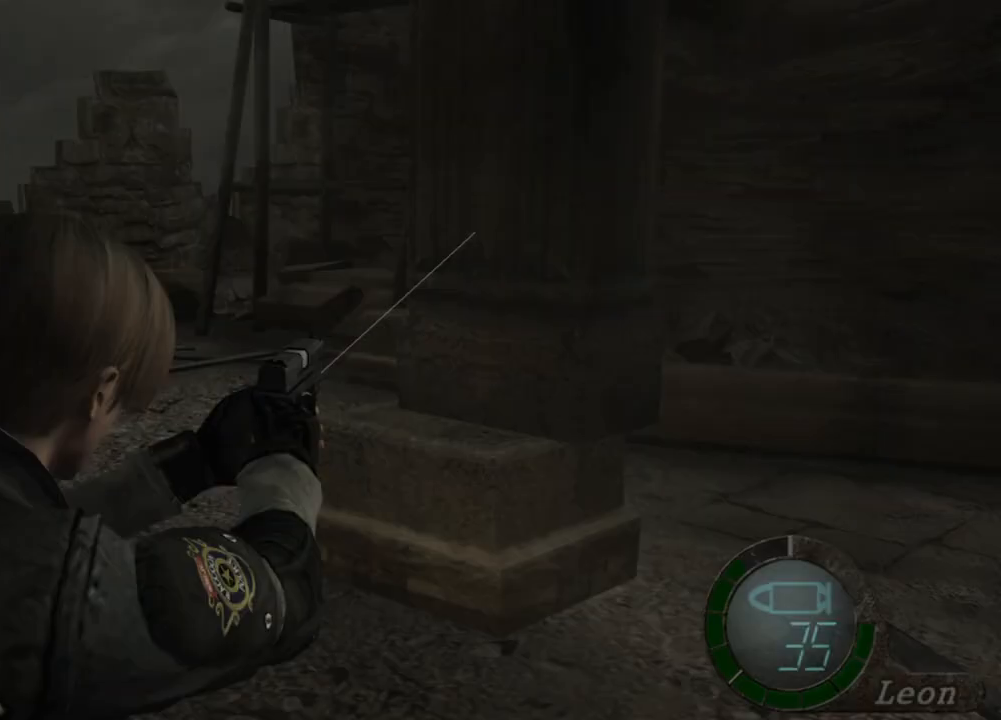
{"keys": ["r"], "mouse": ["right"], "events": [[33, "r", "up"], [66, "r", "down"], [133, "r", "up"], [166, "r", "down"], [267, "r", "up"], [300, "r", "down"], [400, "r", "up"], [500, "r", "down"]]}
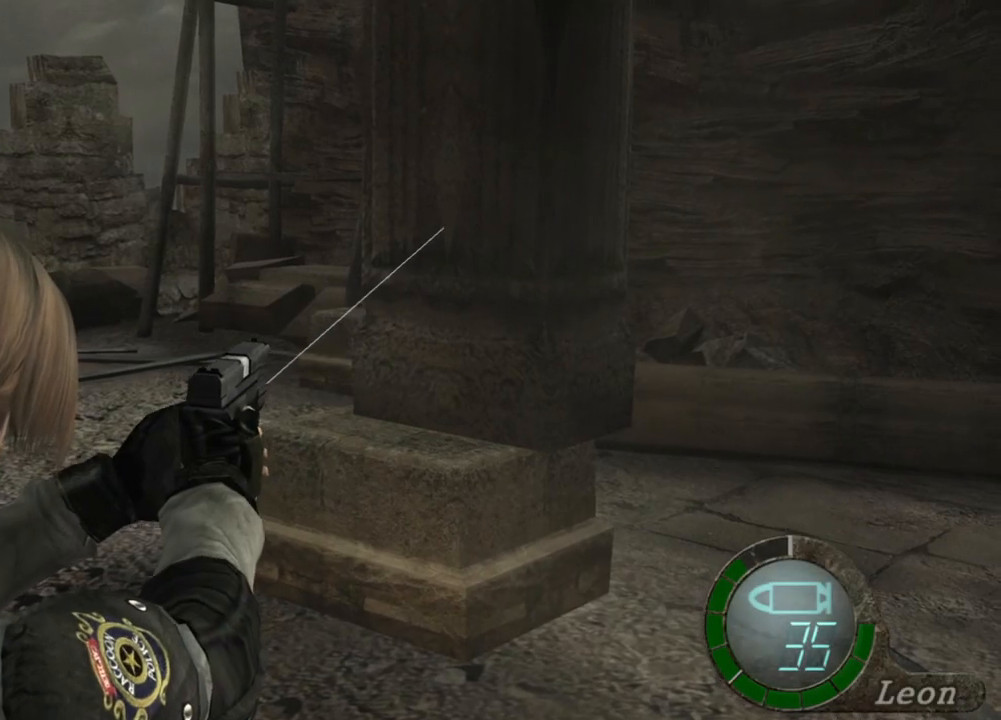
{"keys": [], "mouse": ["right"], "events": [[267, "r", "up"]]}
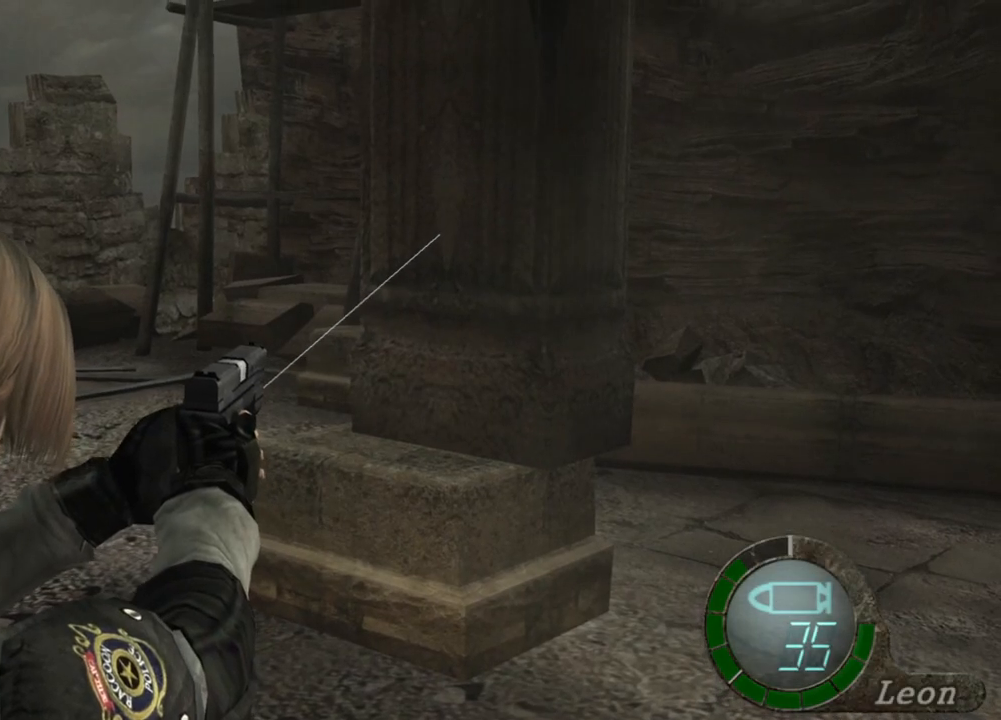
{"keys": [], "mouse": [], "events": [[200, "mouse_right", "up"], [367, "e", "down"], [433, "e", "up"]]}
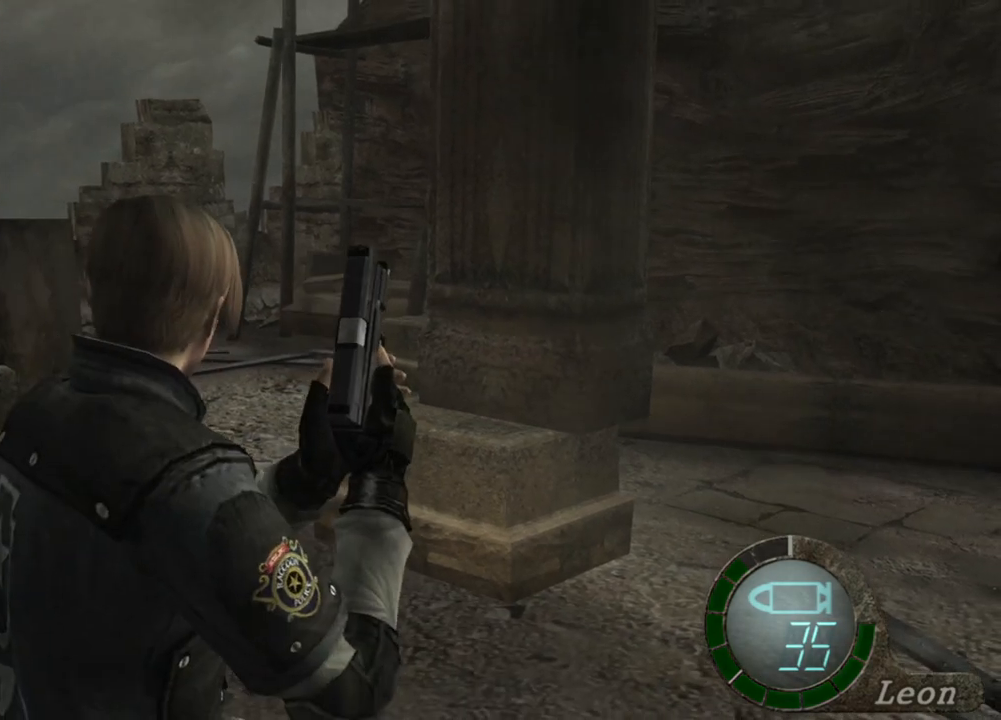
{"keys": ["r"], "mouse": ["right"], "events": [[167, "mouse_right", "down"], [434, "r", "down"]]}
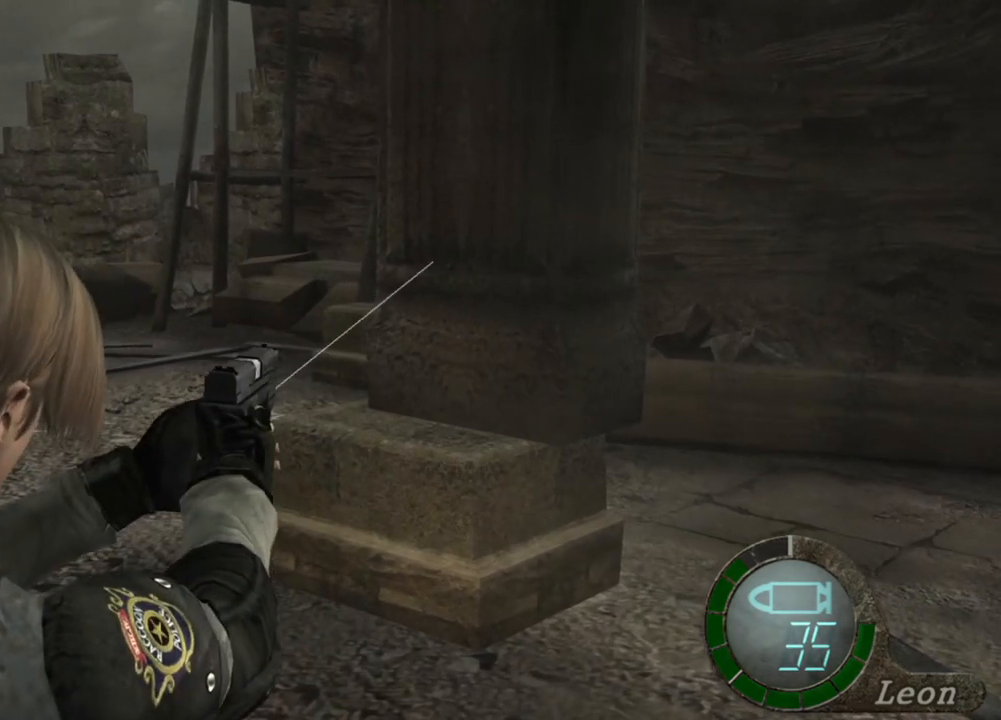
{"keys": [], "mouse": [], "events": [[33, "r", "up"], [100, "r", "down"], [200, "r", "up"], [267, "mouse_right", "up"]]}
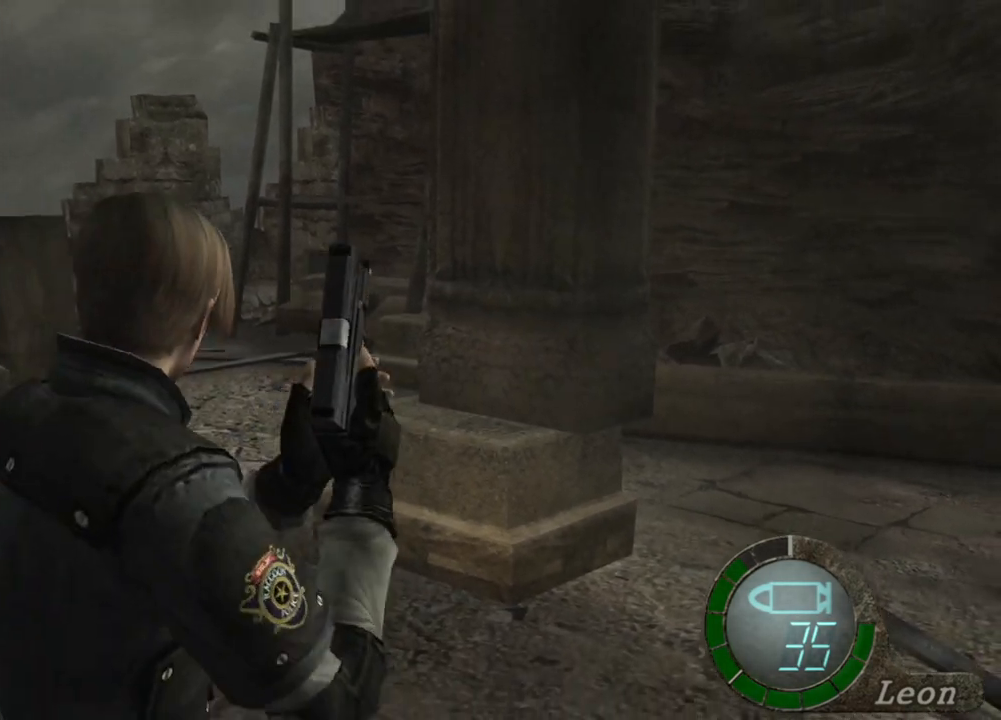
{"keys": [], "mouse": [], "events": [[67, "tab", "down"], [167, "tab", "up"]]}
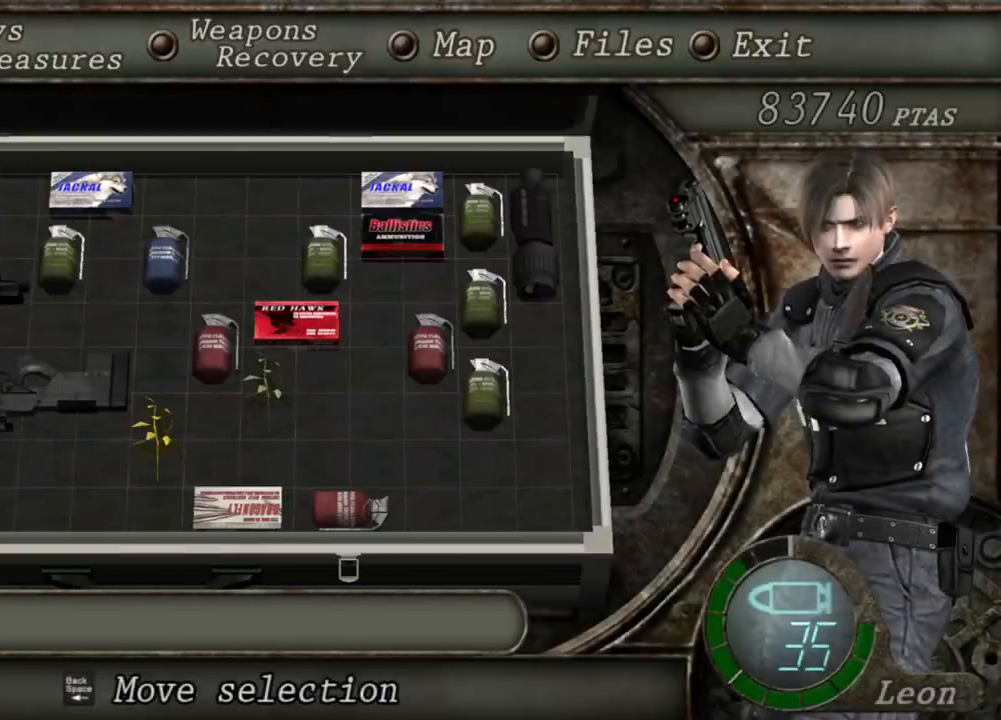
{"keys": [], "mouse": [], "events": []}
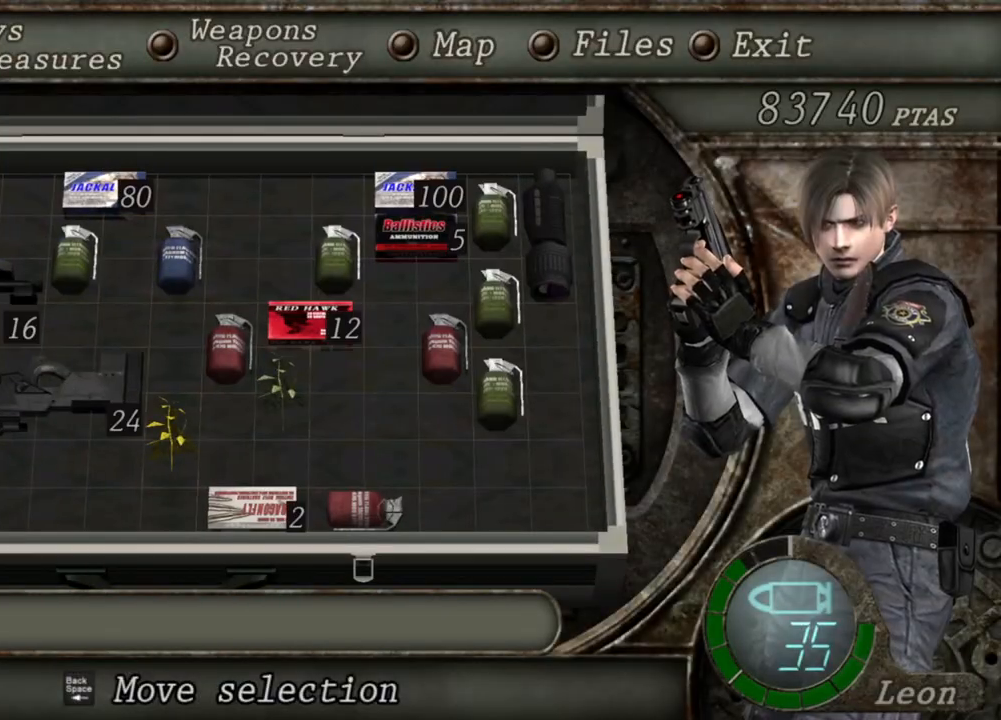
{"keys": [], "mouse": [], "events": [[33, "s", "down"], [167, "s", "up"], [234, "e", "down"], [334, "e", "up"], [367, "e", "down"], [501, "e", "up"]]}
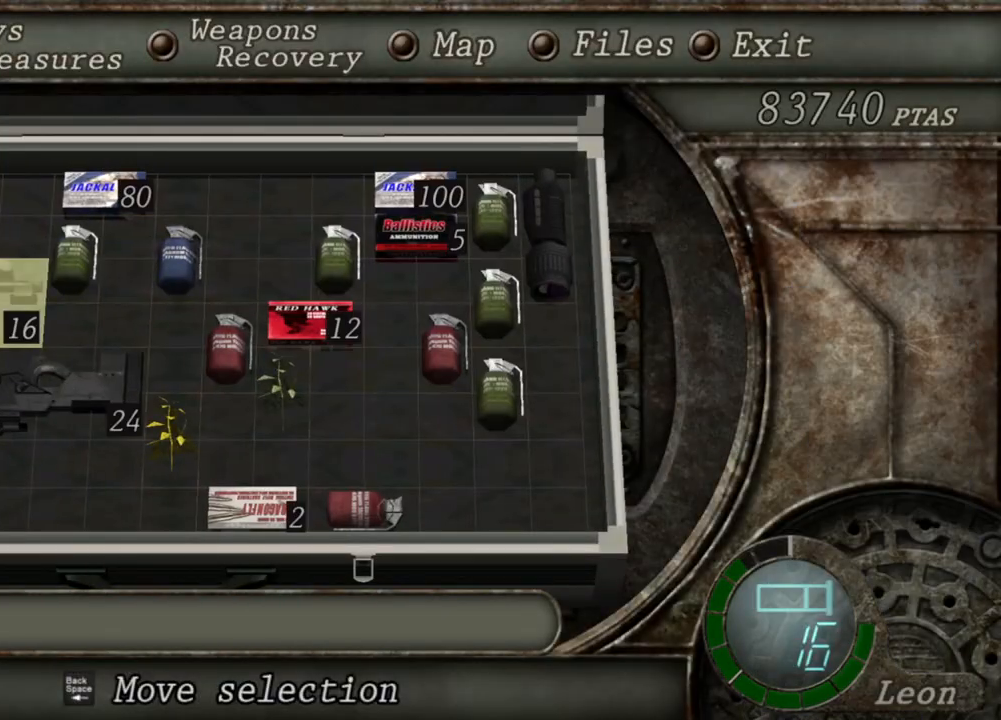
{"keys": [], "mouse": [], "events": []}
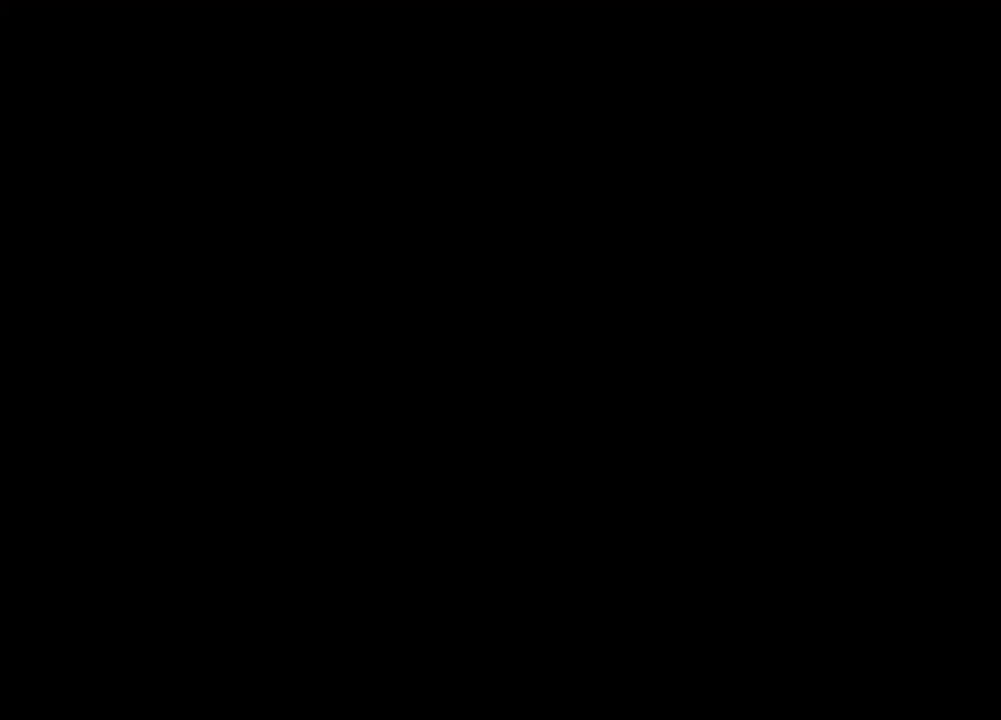
{"keys": [], "mouse": [], "events": []}
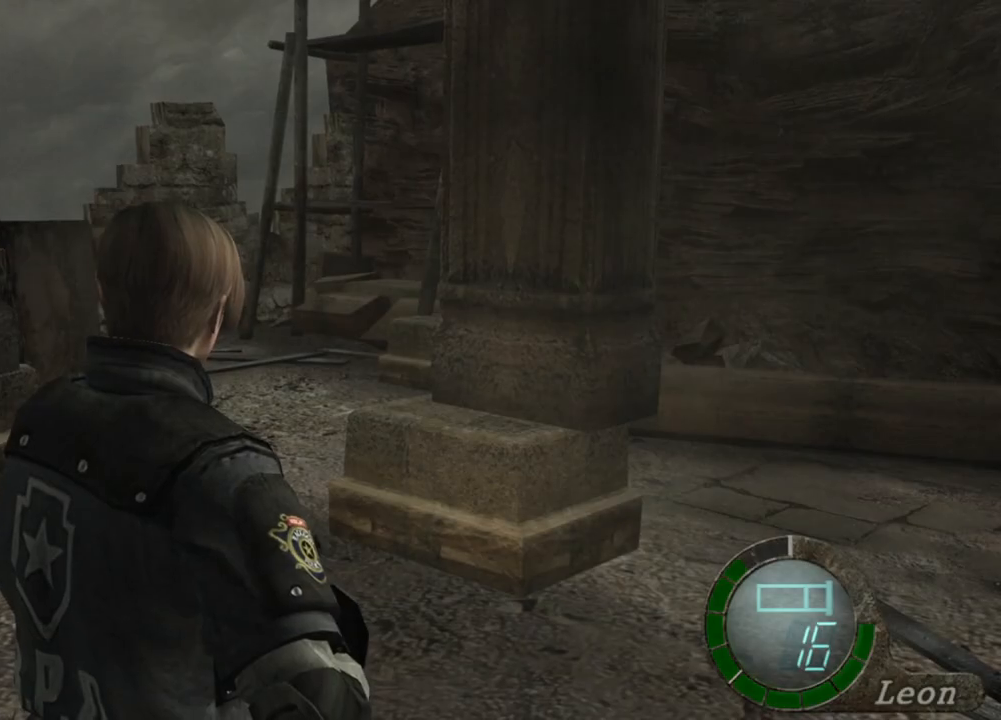
{"keys": [], "mouse": [], "events": []}
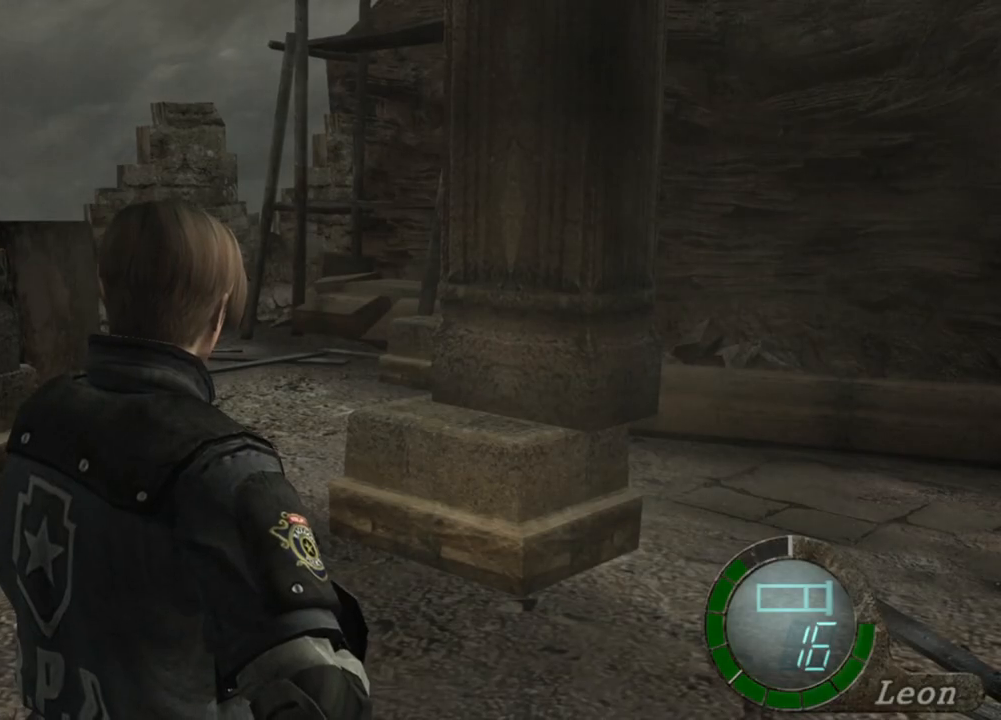
{"keys": [], "mouse": [], "events": []}
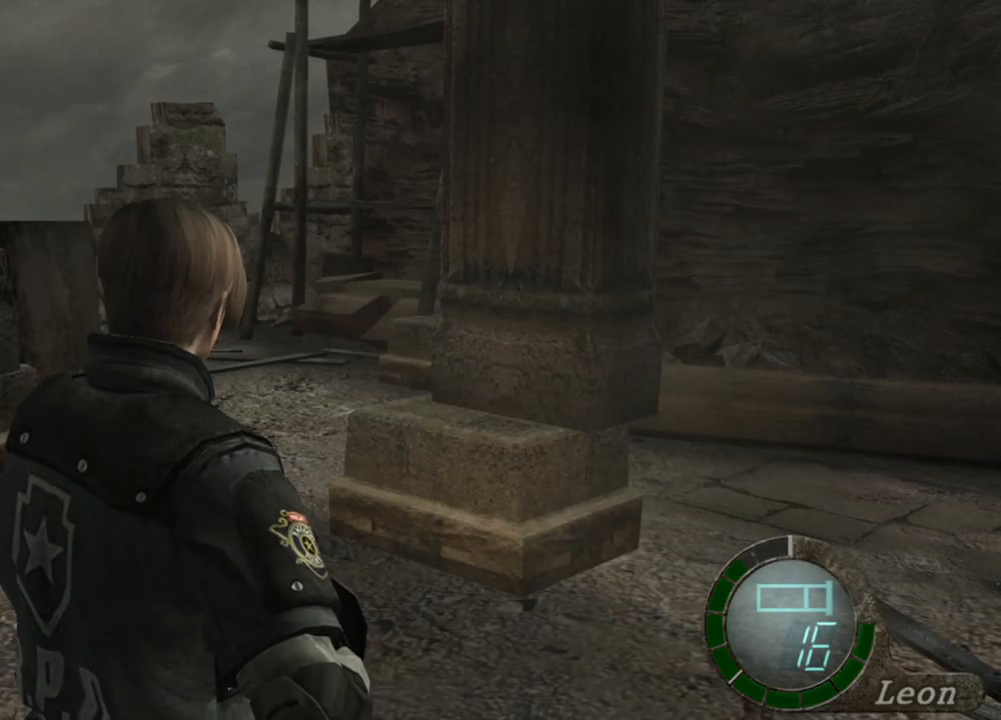
{"keys": ["shift", "w"], "mouse": [], "events": [[400, "shift", "down"], [400, "w", "down"]]}
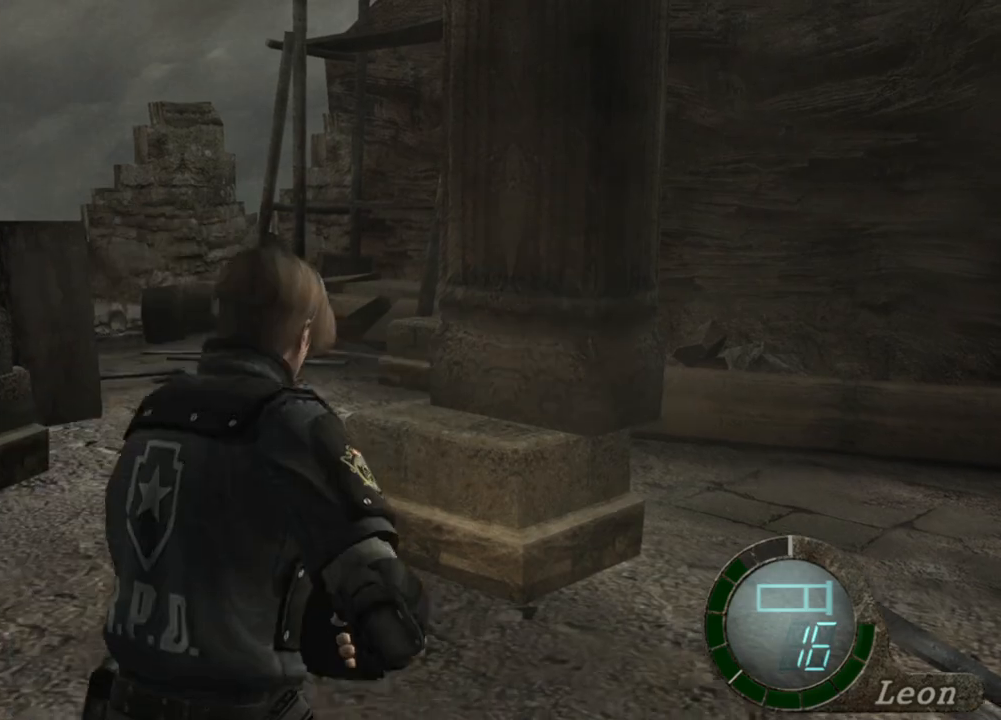
{"keys": ["shift", "w"], "mouse": [], "events": []}
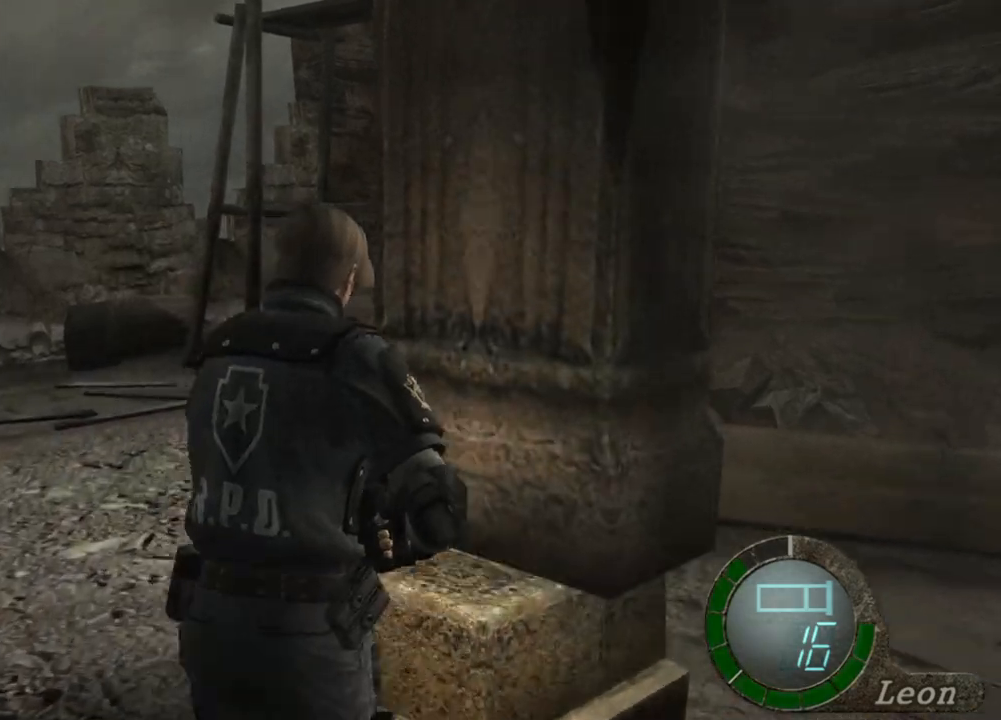
{"keys": ["shift", "w"], "mouse": [], "events": []}
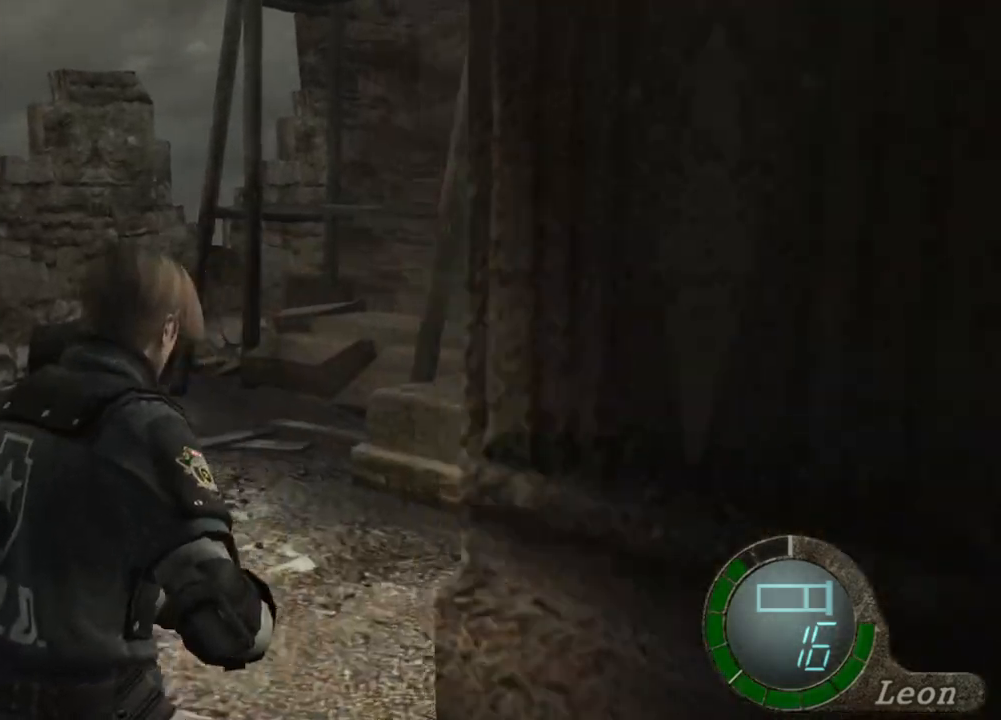
{"keys": ["shift", "w"], "mouse": [], "events": []}
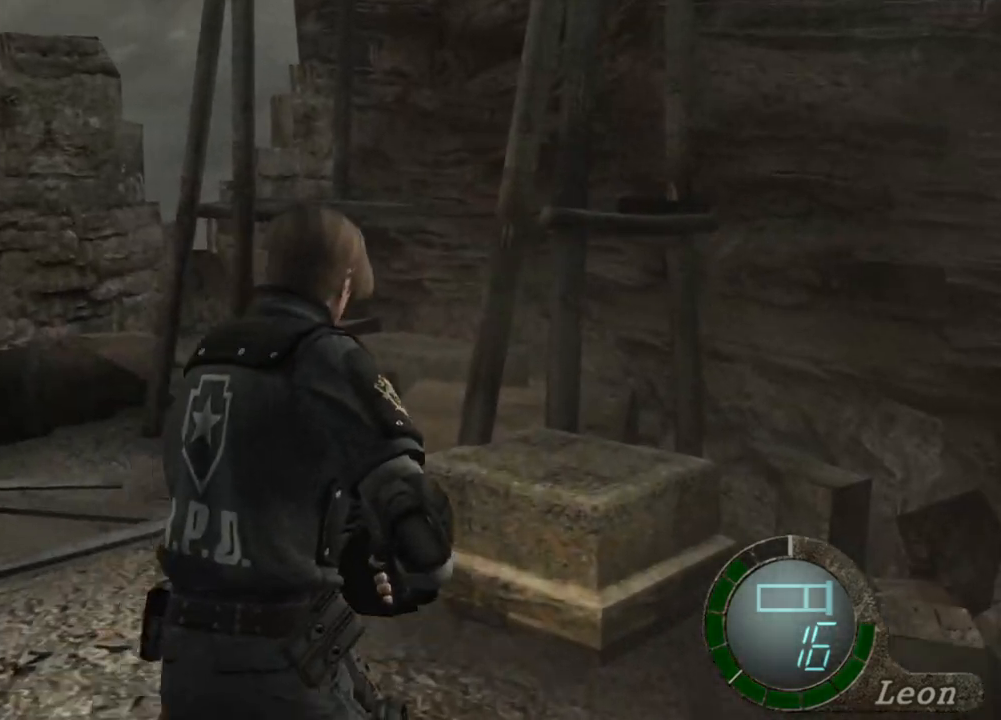
{"keys": ["shift", "w"], "mouse": [], "events": []}
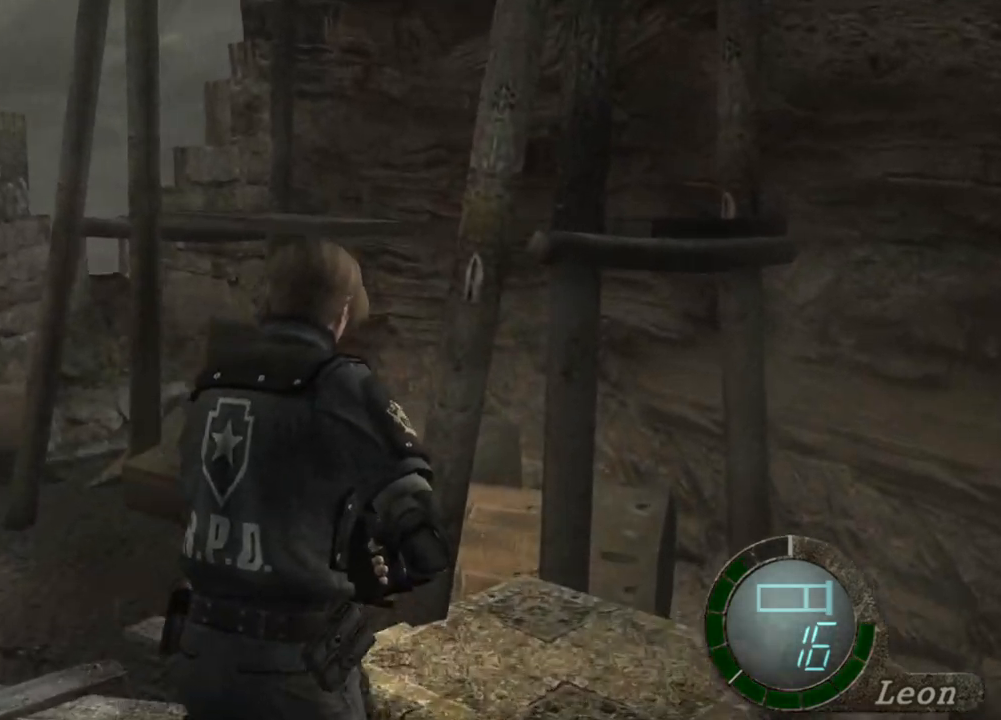
{"keys": ["shift", "w"], "mouse": [], "events": []}
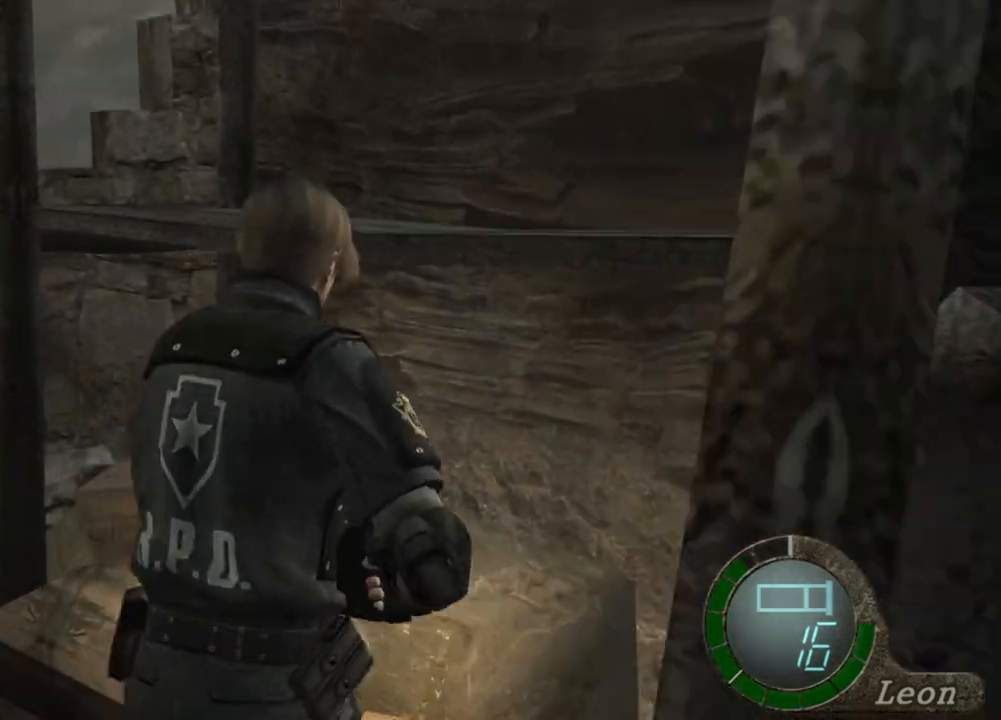
{"keys": ["shift", "w"], "mouse": [], "events": []}
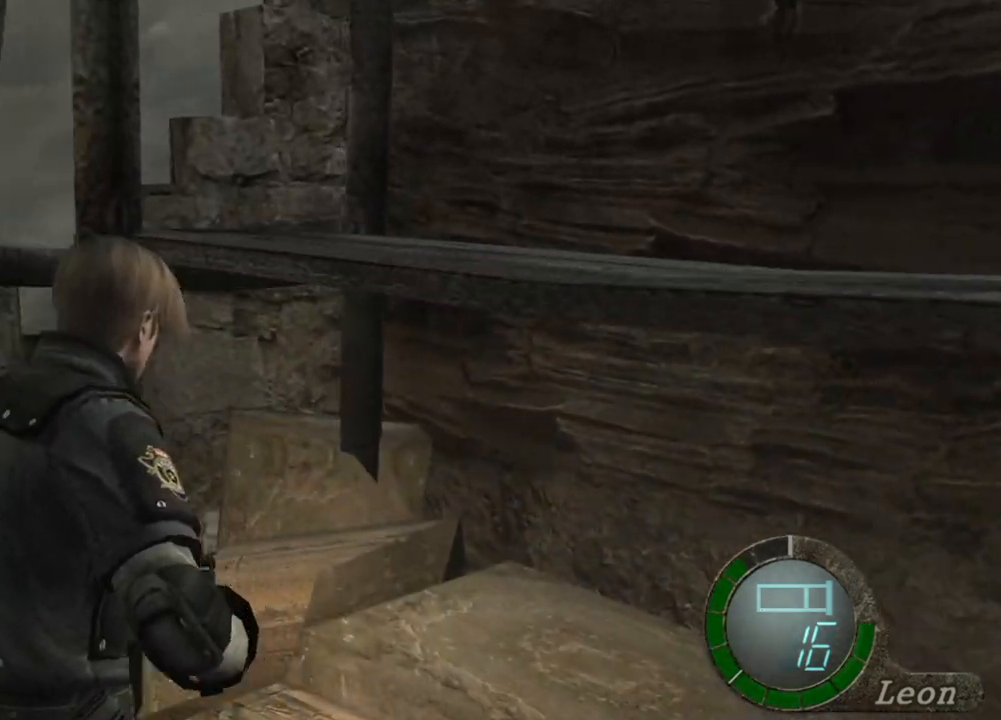
{"keys": ["shift", "w"], "mouse": [], "events": []}
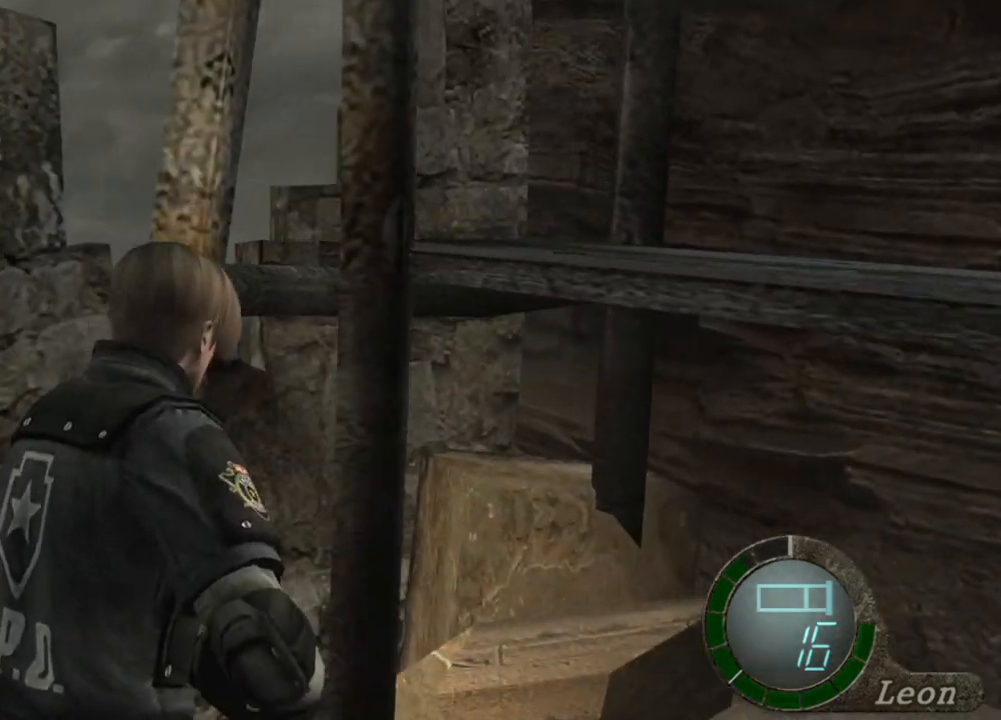
{"keys": ["a", "shift", "w"], "mouse": [], "events": [[500, "a", "down"]]}
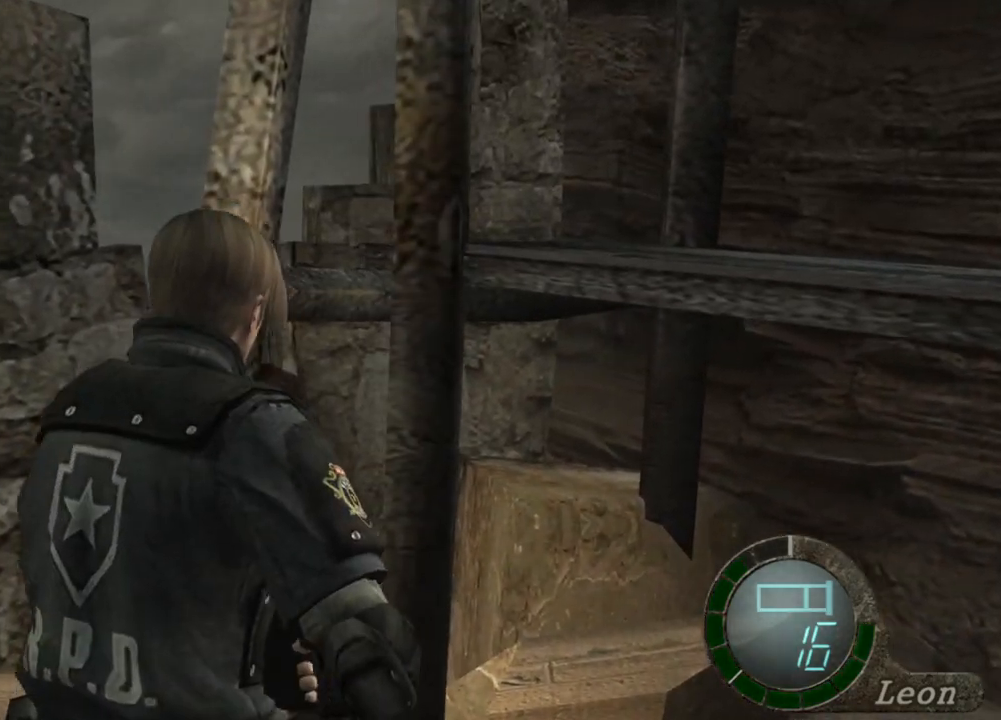
{"keys": ["a", "shift", "w"], "mouse": [], "events": []}